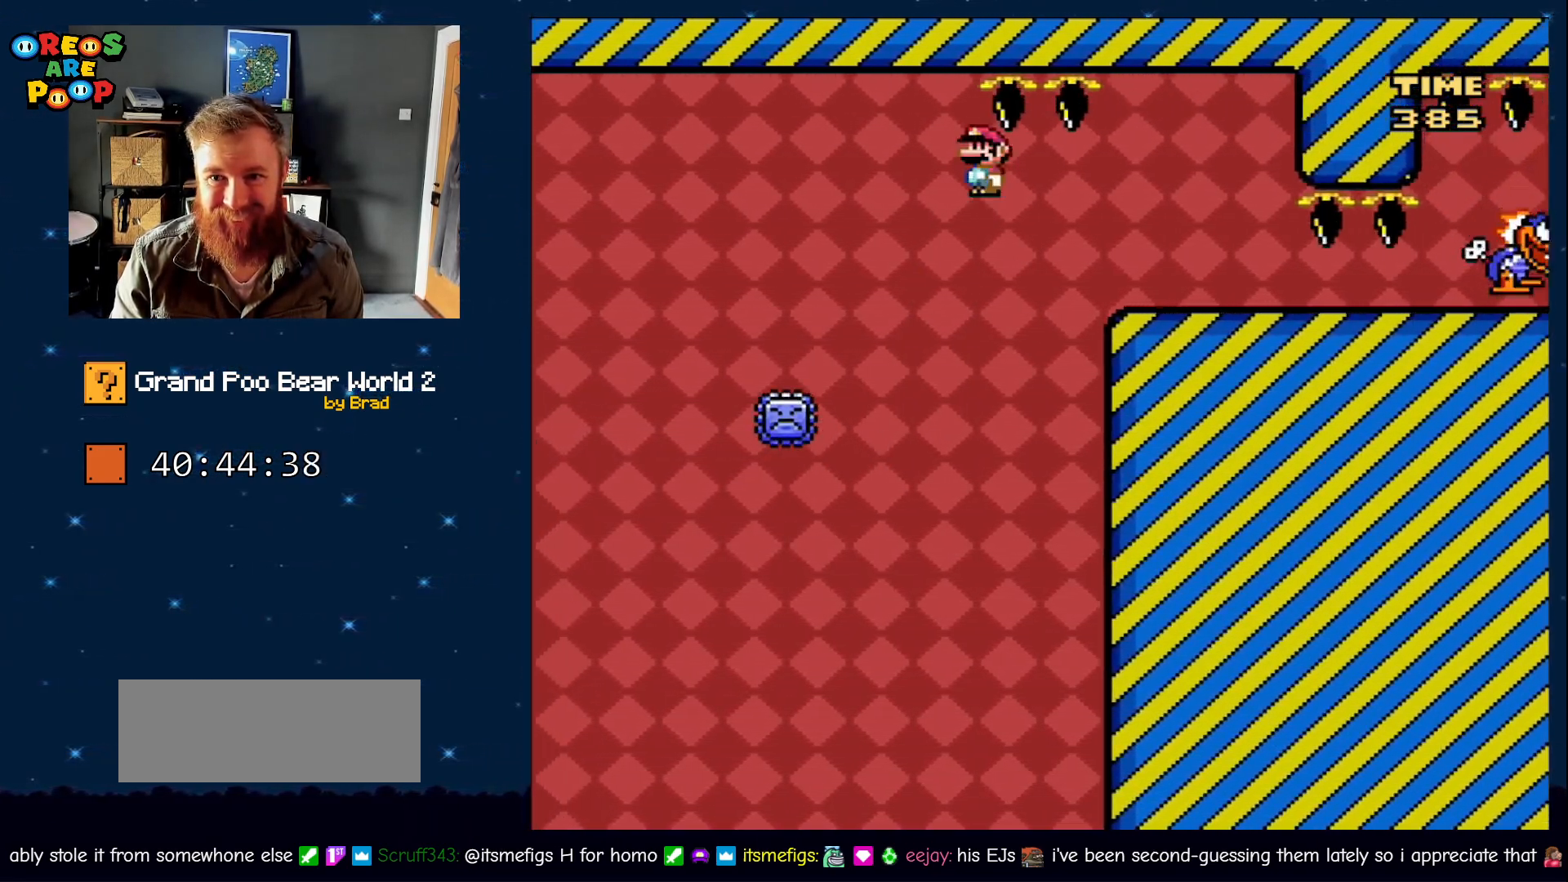
Gameplay with a controller (Nintendo layout); each line is a JSON object with the inputs held at the frame after it (dt_ms = milliseconds from this image to that frame). "events" lists button and stick changes between this image and that frame as [ms after this image, input, new state], when the widget could be followed in between. Not read: L1 L3 R1 R3 SELECT.
{"dt_ms": 500, "buttons": ["DPAD_LEFT"], "events": [[333, "DPAD_RIGHT", "up"], [367, "DPAD_LEFT", "down"], [367, "X", "up"]]}
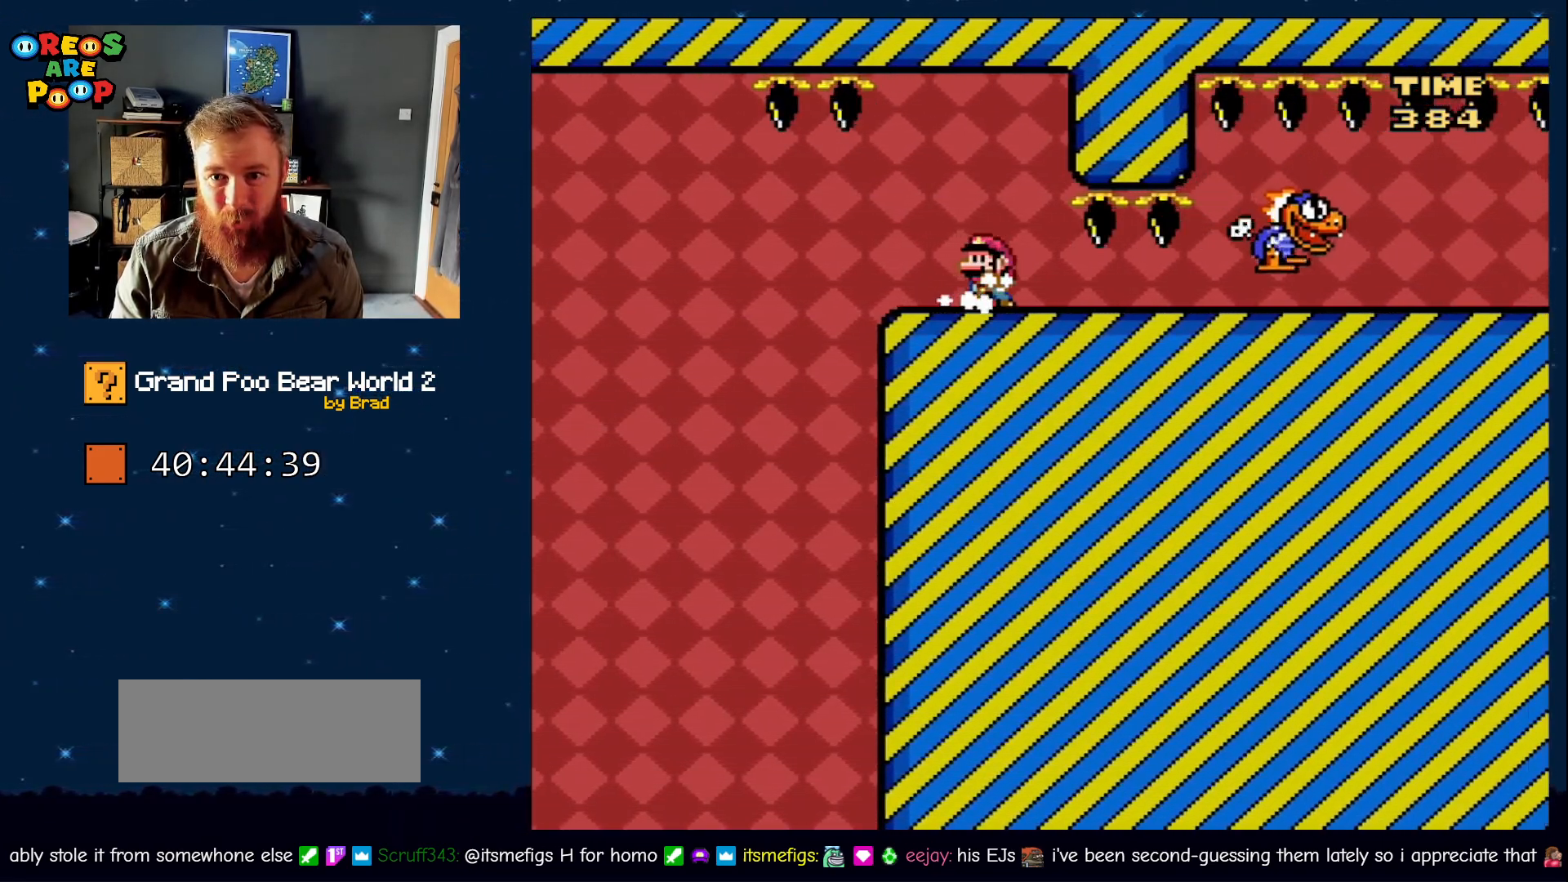
{"dt_ms": 500, "buttons": ["Y"], "events": [[17, "Y", "down"], [67, "DPAD_LEFT", "up"]]}
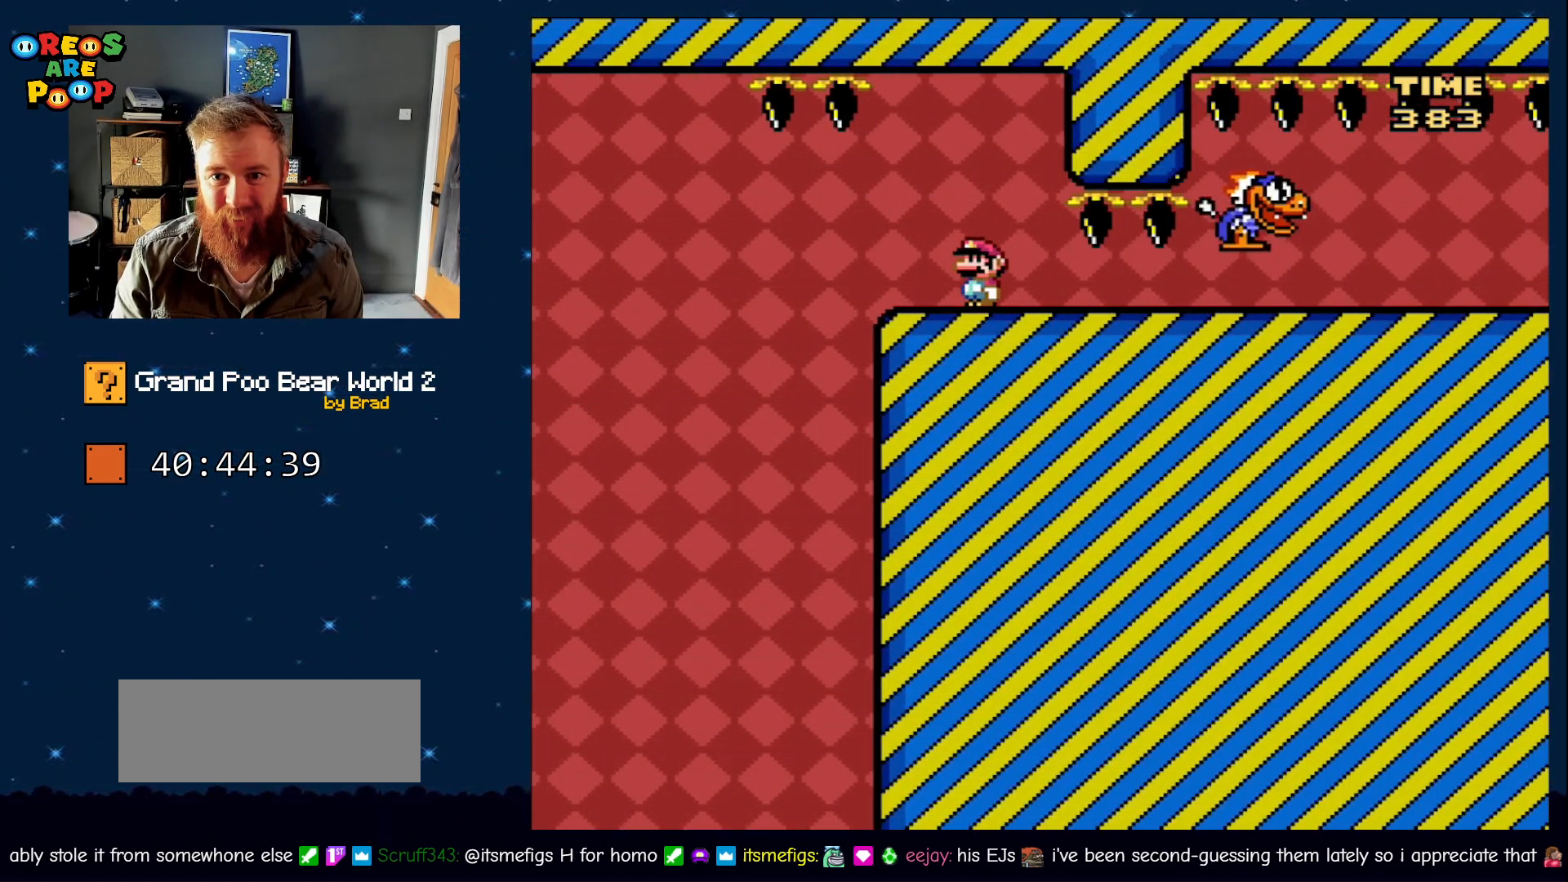
{"dt_ms": 500, "buttons": ["Y"], "events": []}
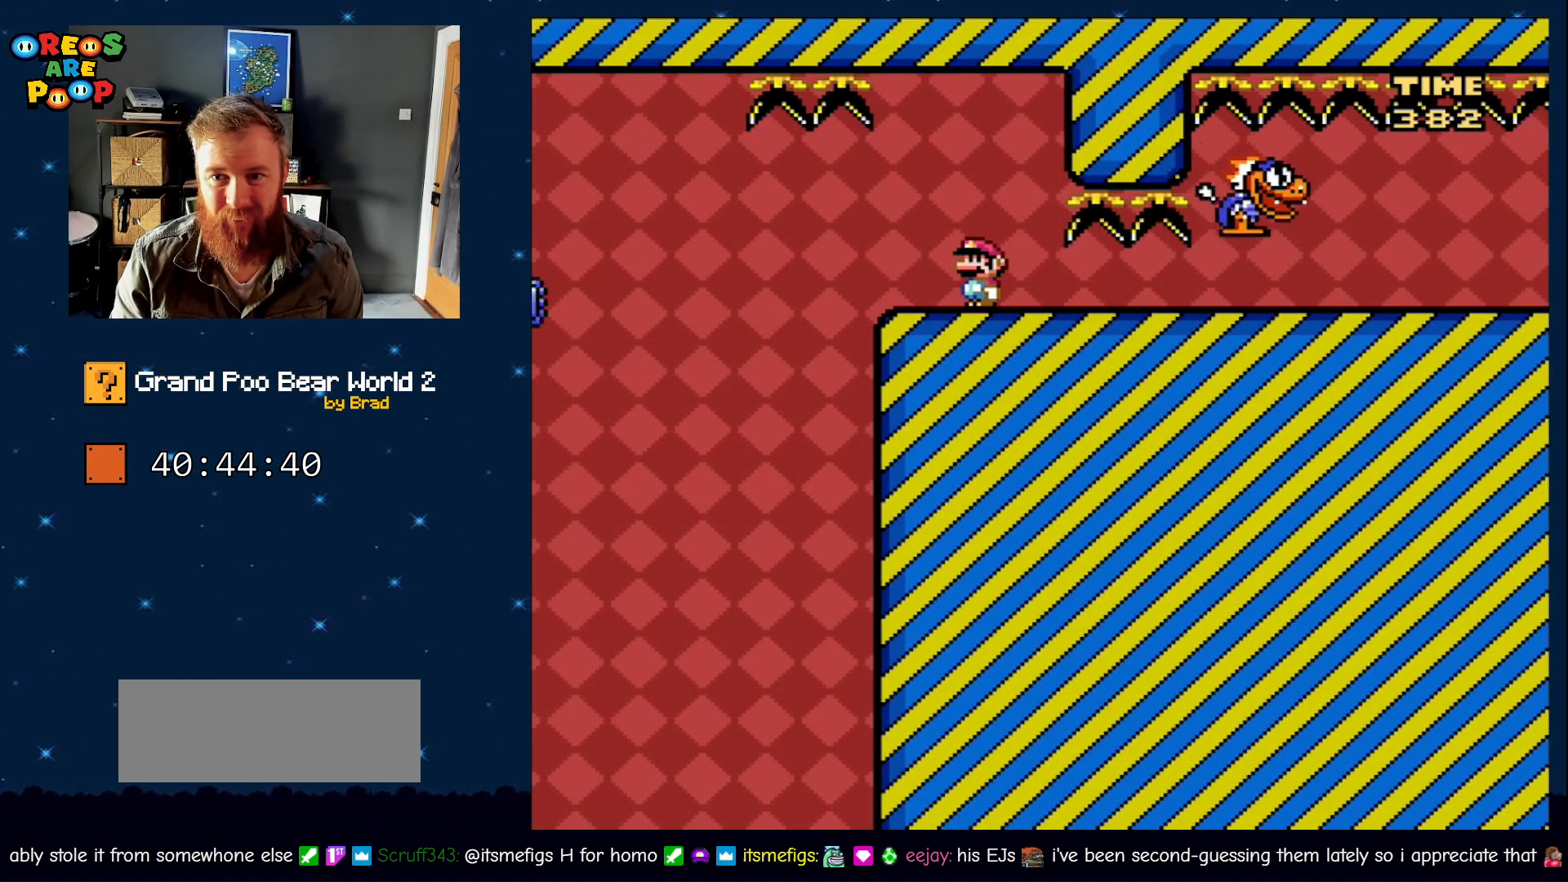
{"dt_ms": 500, "buttons": ["Y"], "events": [[300, "B", "down"], [417, "B", "up"]]}
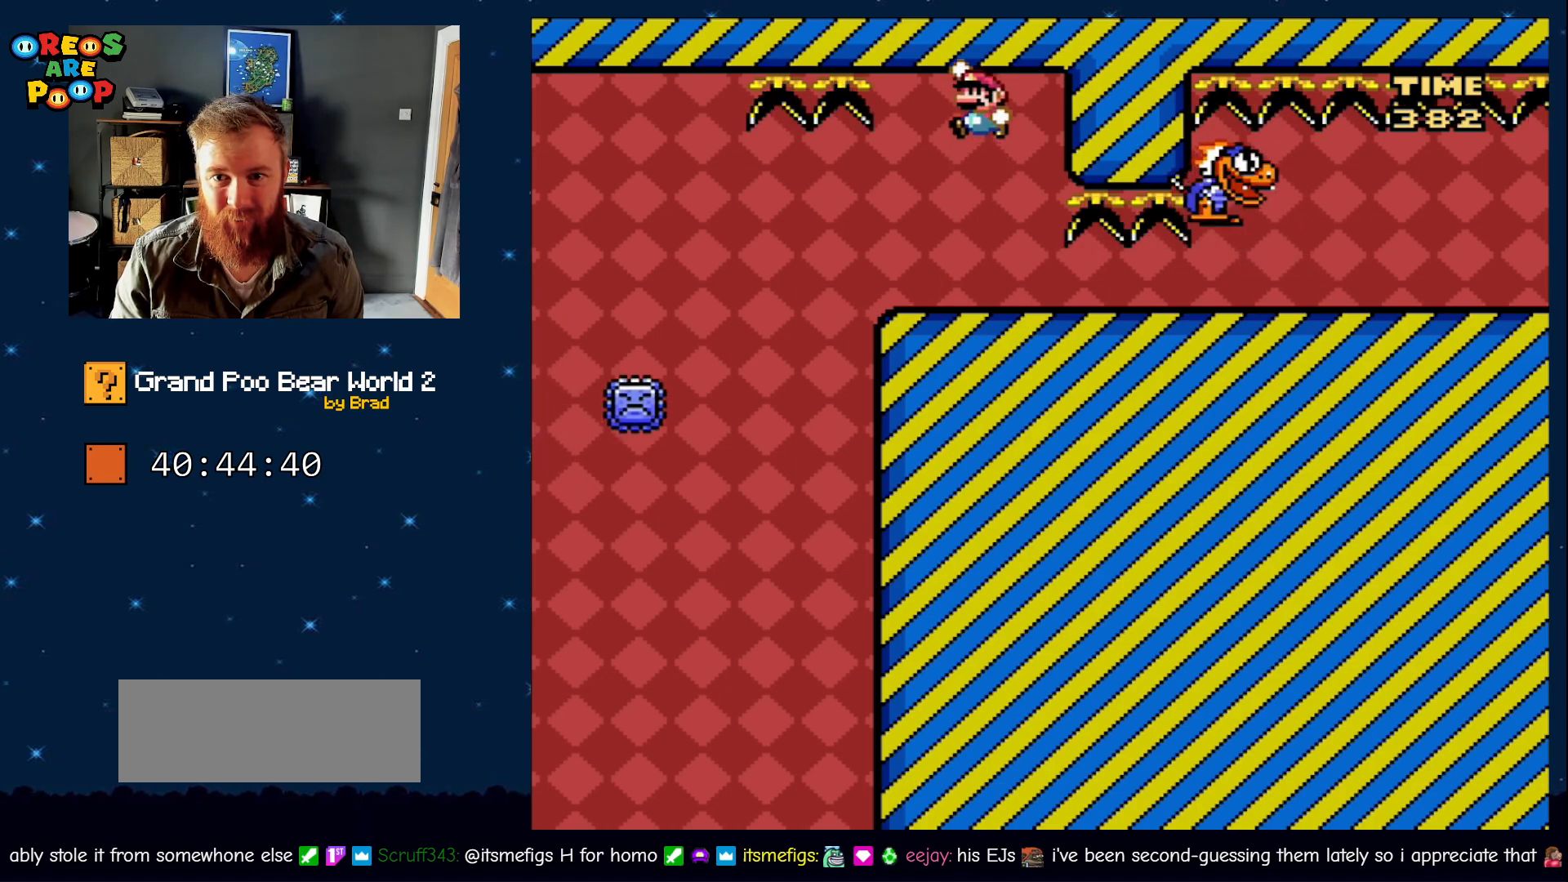
{"dt_ms": 500, "buttons": ["Y"], "events": [[167, "B", "down"], [417, "B", "up"]]}
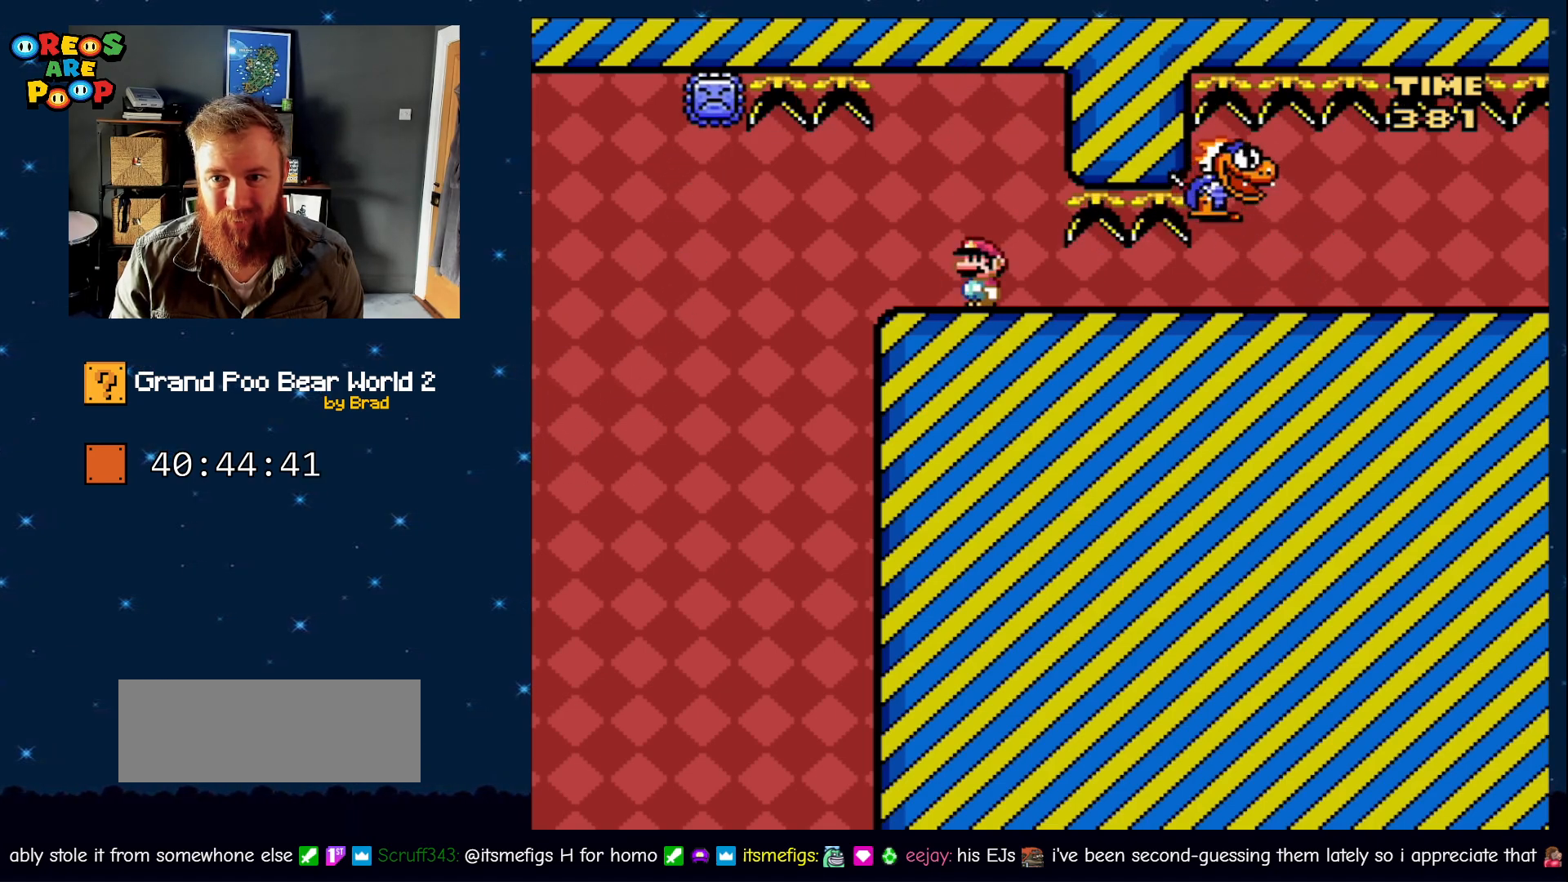
{"dt_ms": 500, "buttons": ["Y"], "events": []}
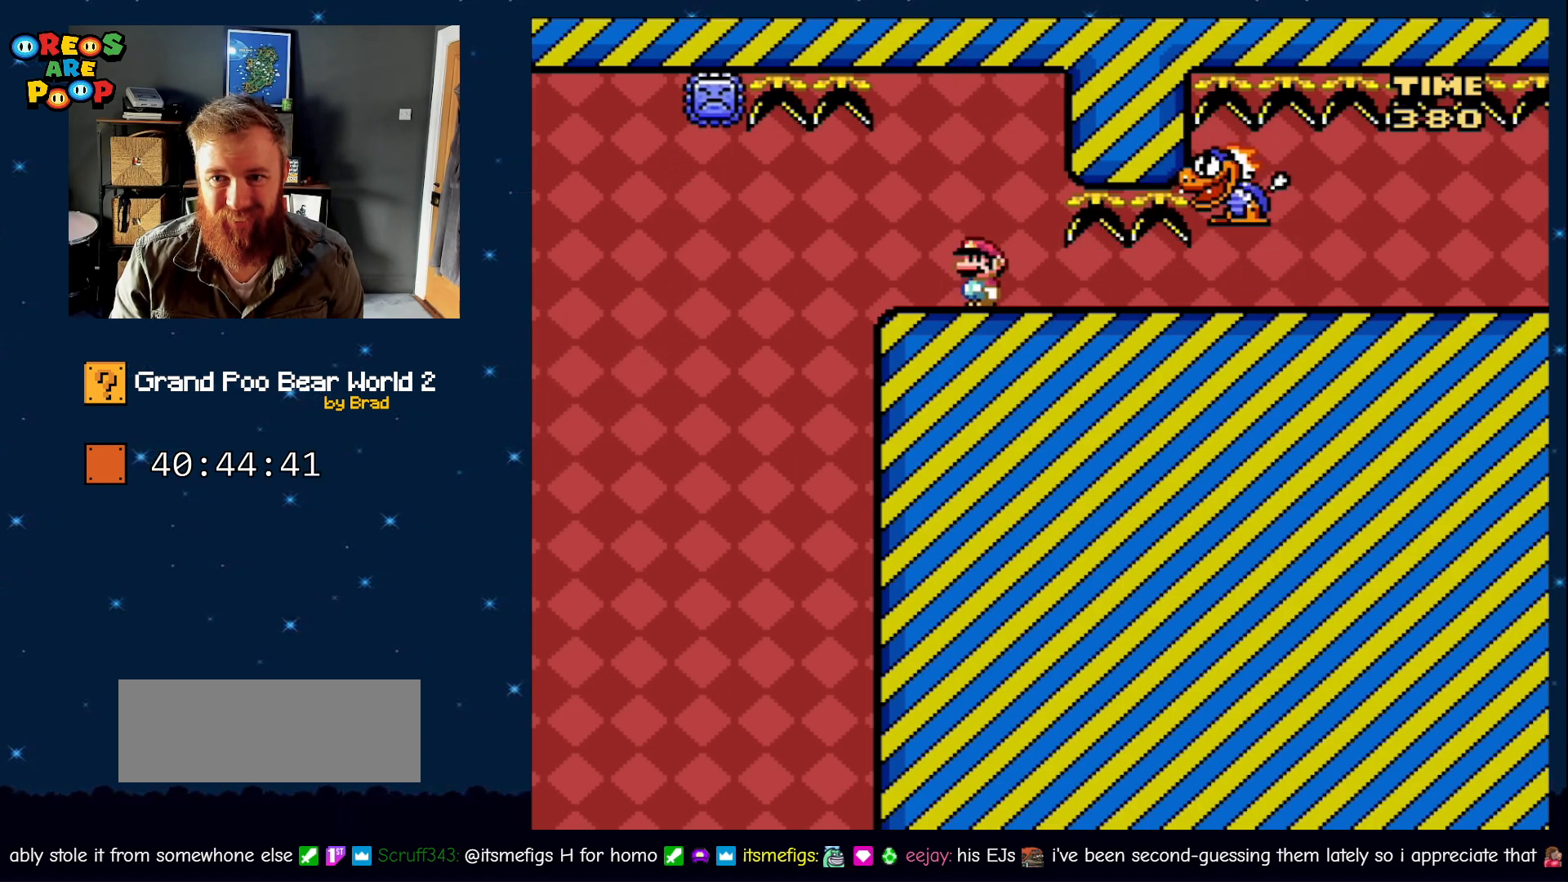
{"dt_ms": 500, "buttons": ["Y"], "events": []}
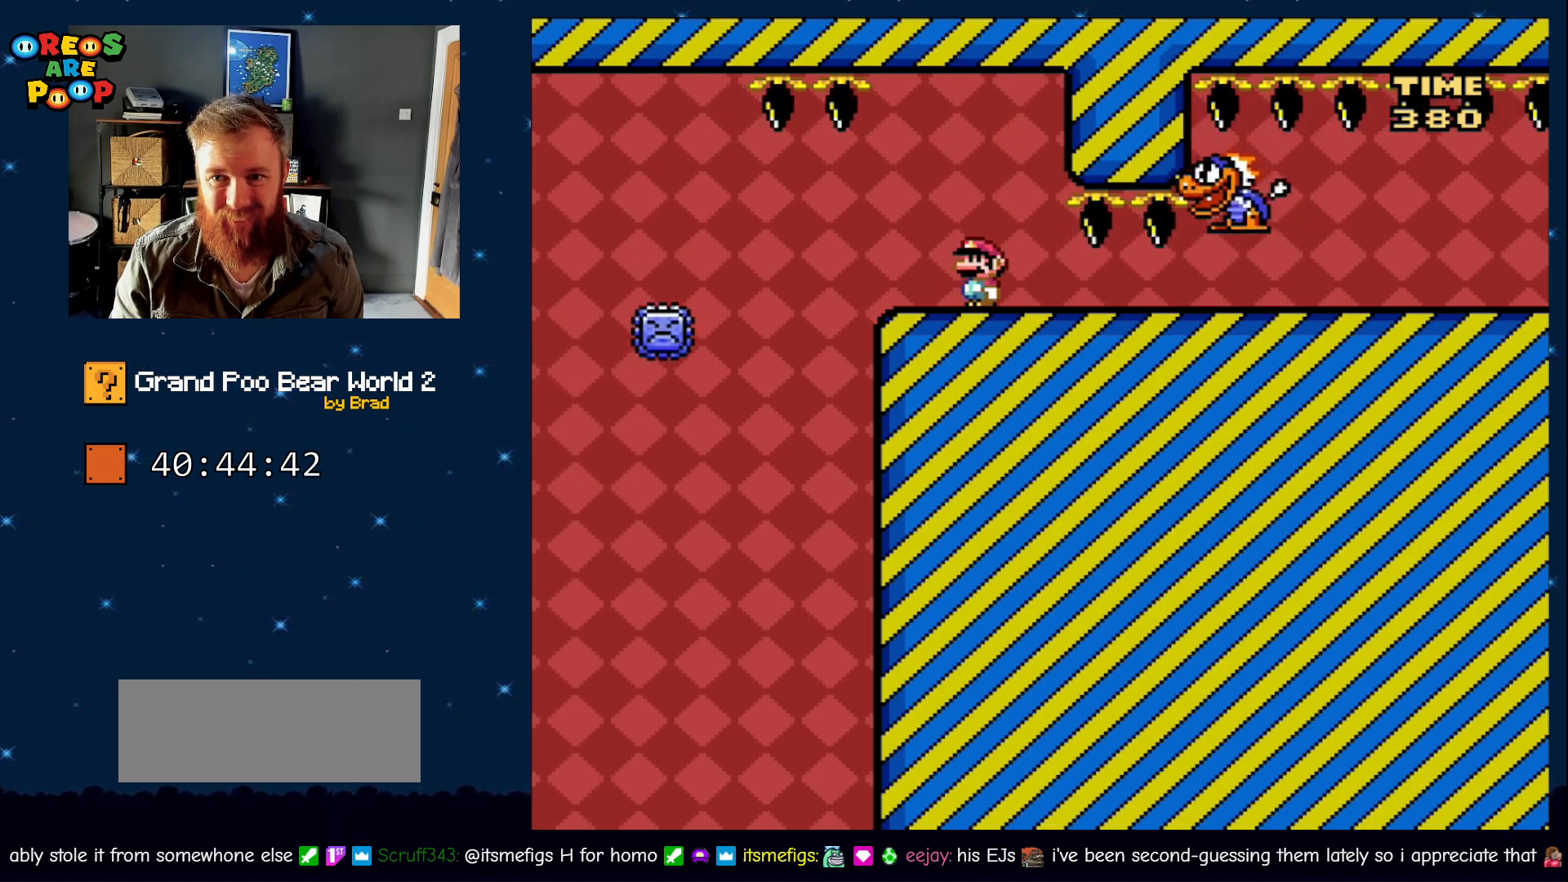
{"dt_ms": 500, "buttons": ["Y"], "events": []}
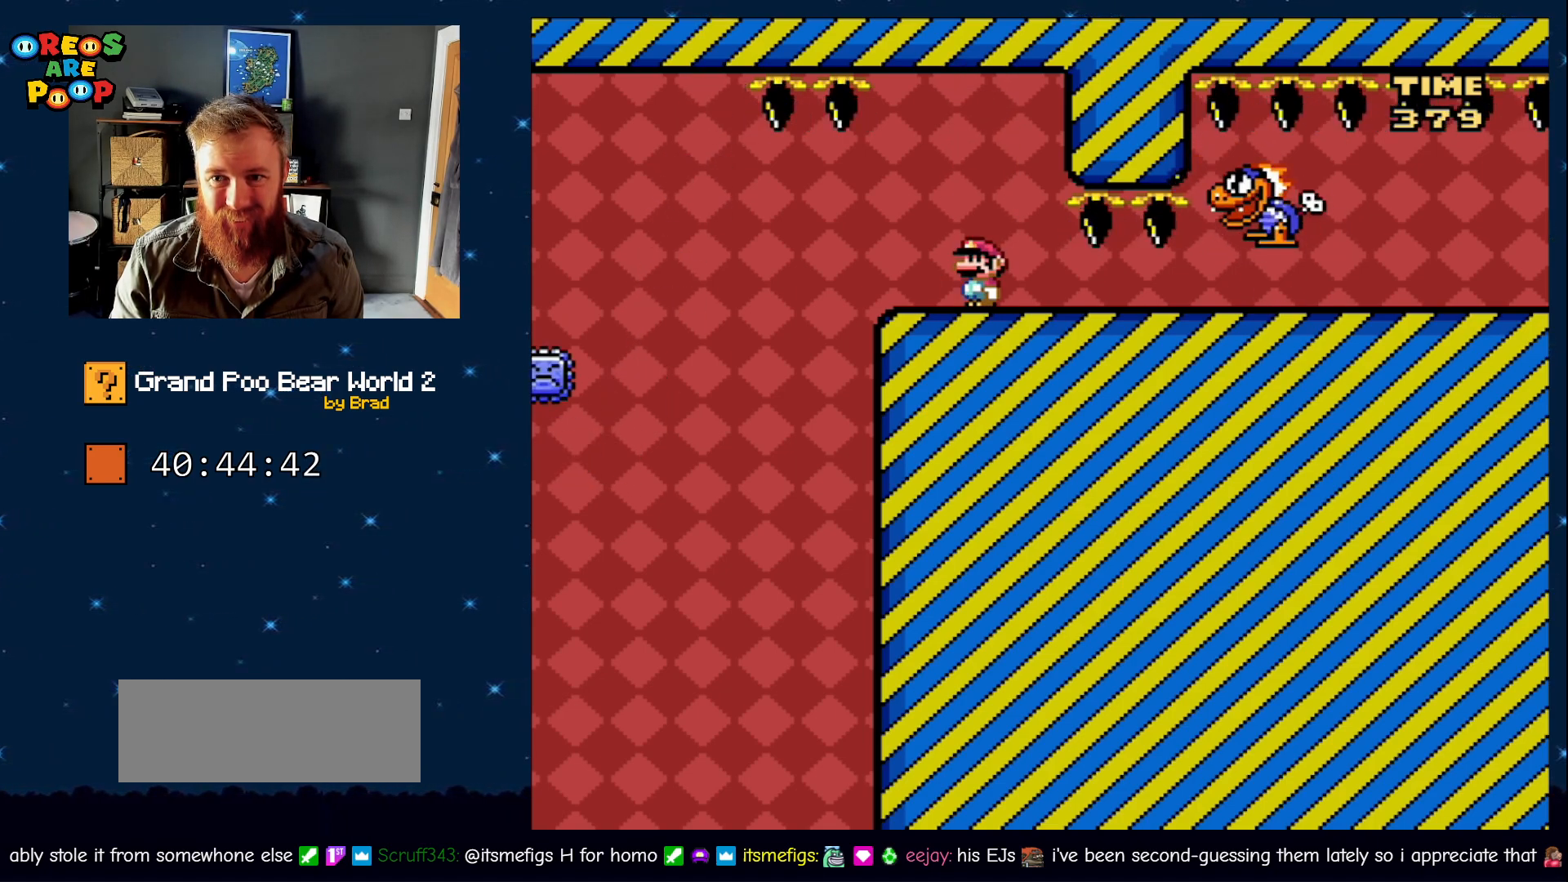
{"dt_ms": 500, "buttons": ["Y"], "events": []}
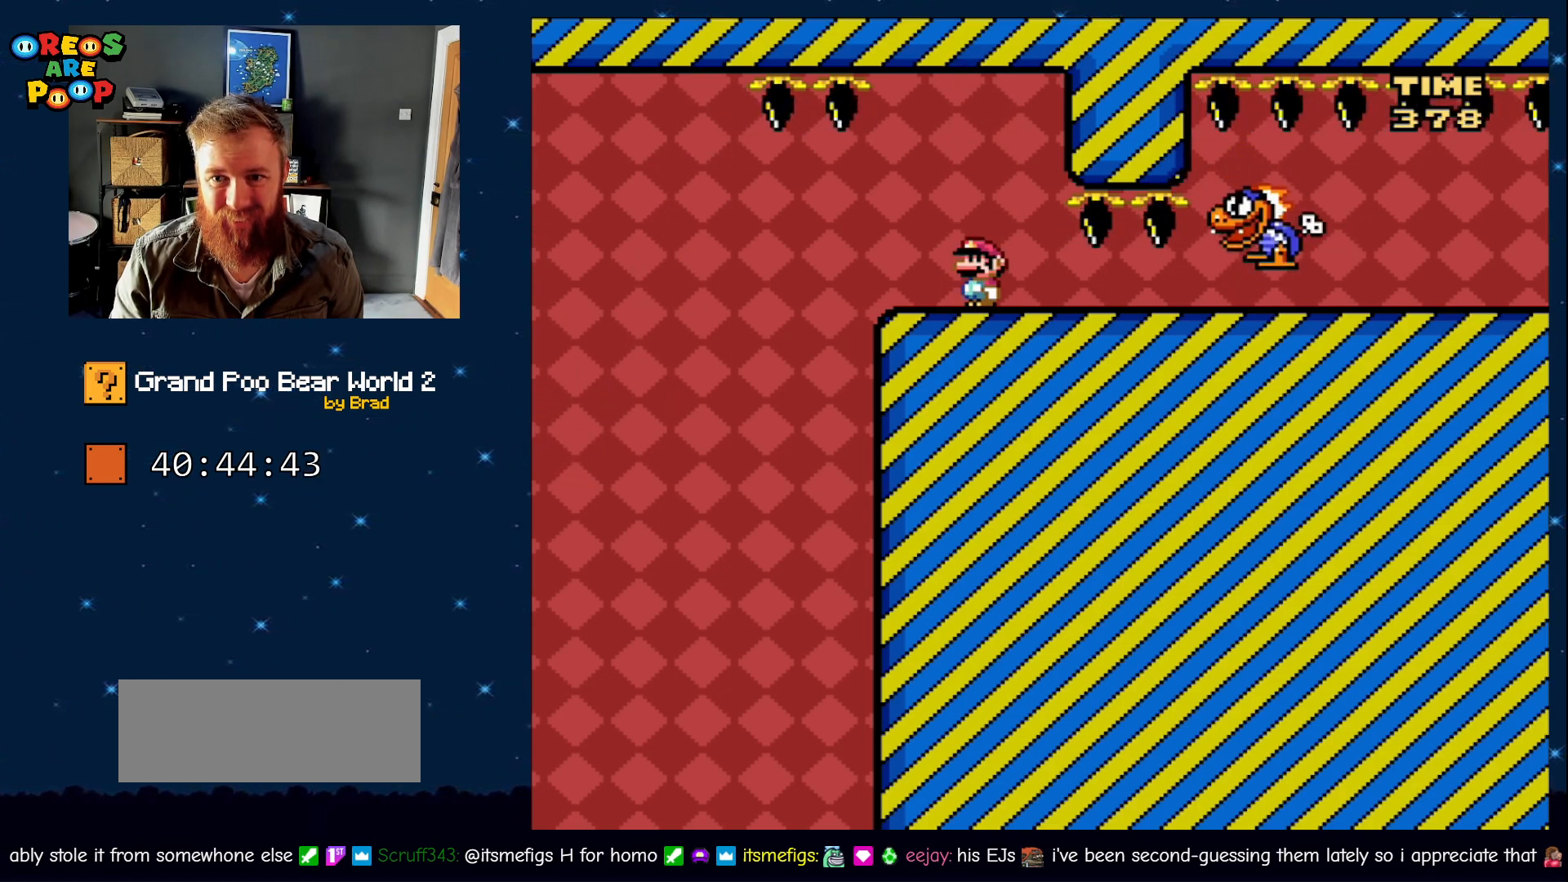
{"dt_ms": 500, "buttons": ["Y"], "events": []}
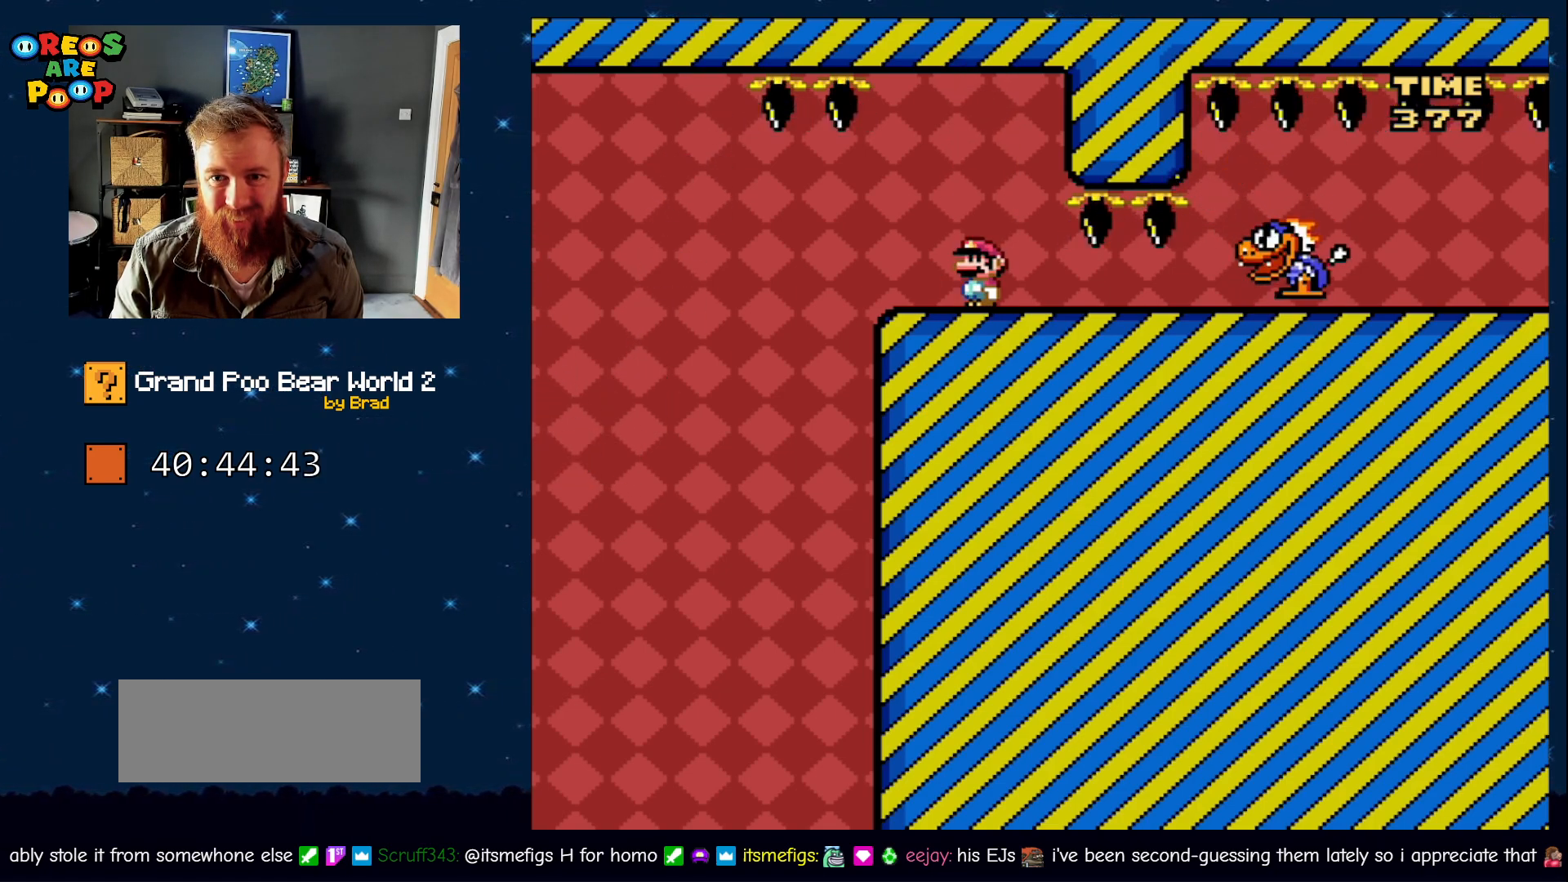
{"dt_ms": 500, "buttons": ["B", "Y"], "events": [[33, "B", "down"], [250, "B", "up"], [350, "B", "down"]]}
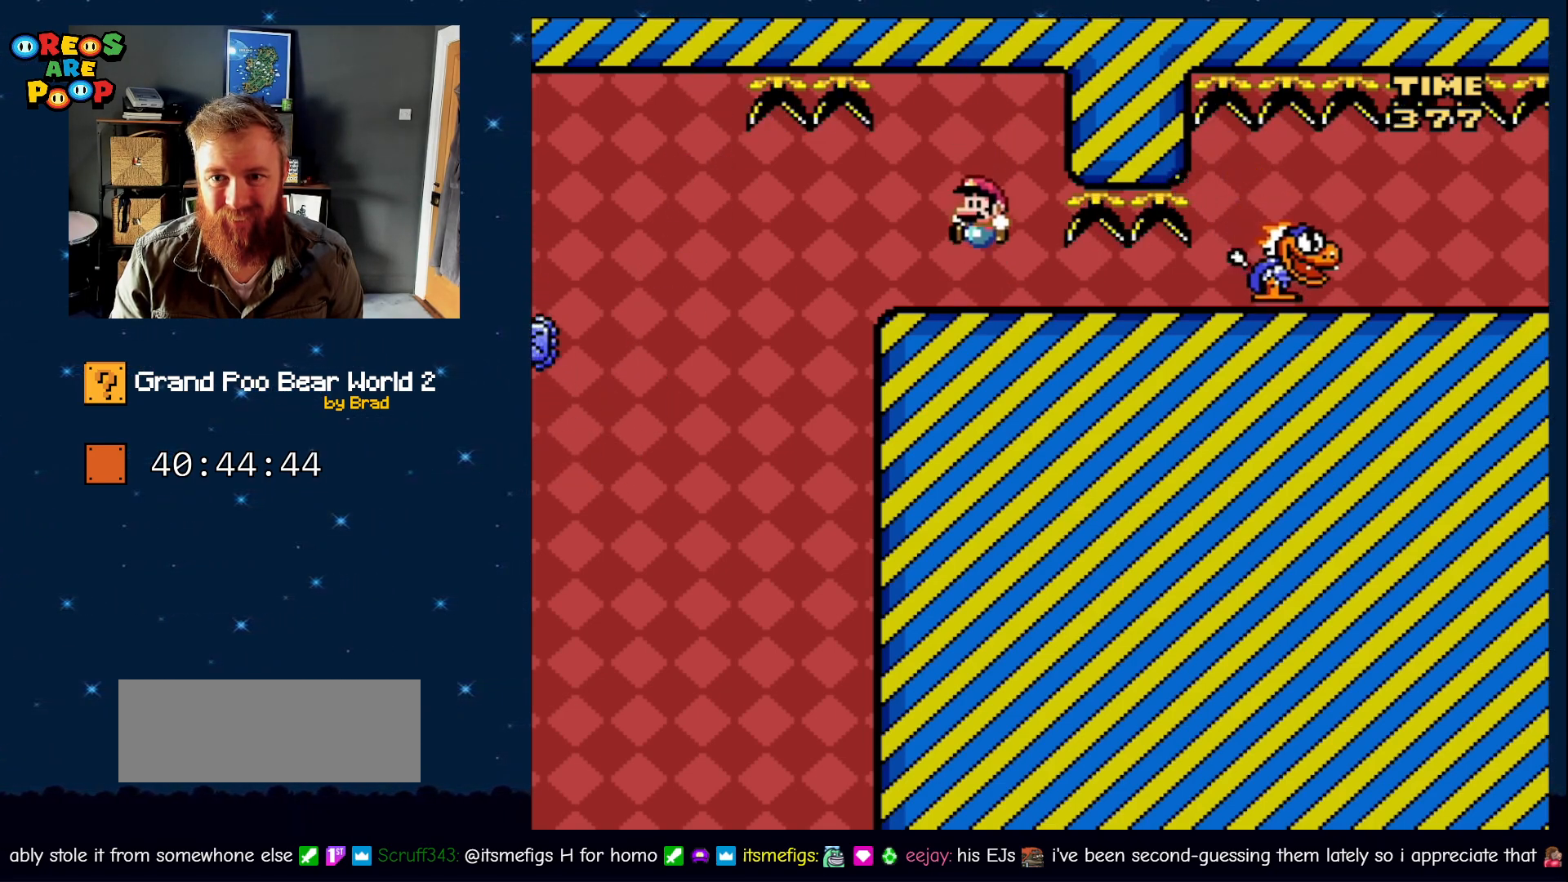
{"dt_ms": 500, "buttons": ["B", "Y"], "events": [[200, "DPAD_RIGHT", "down"], [317, "DPAD_RIGHT", "up"]]}
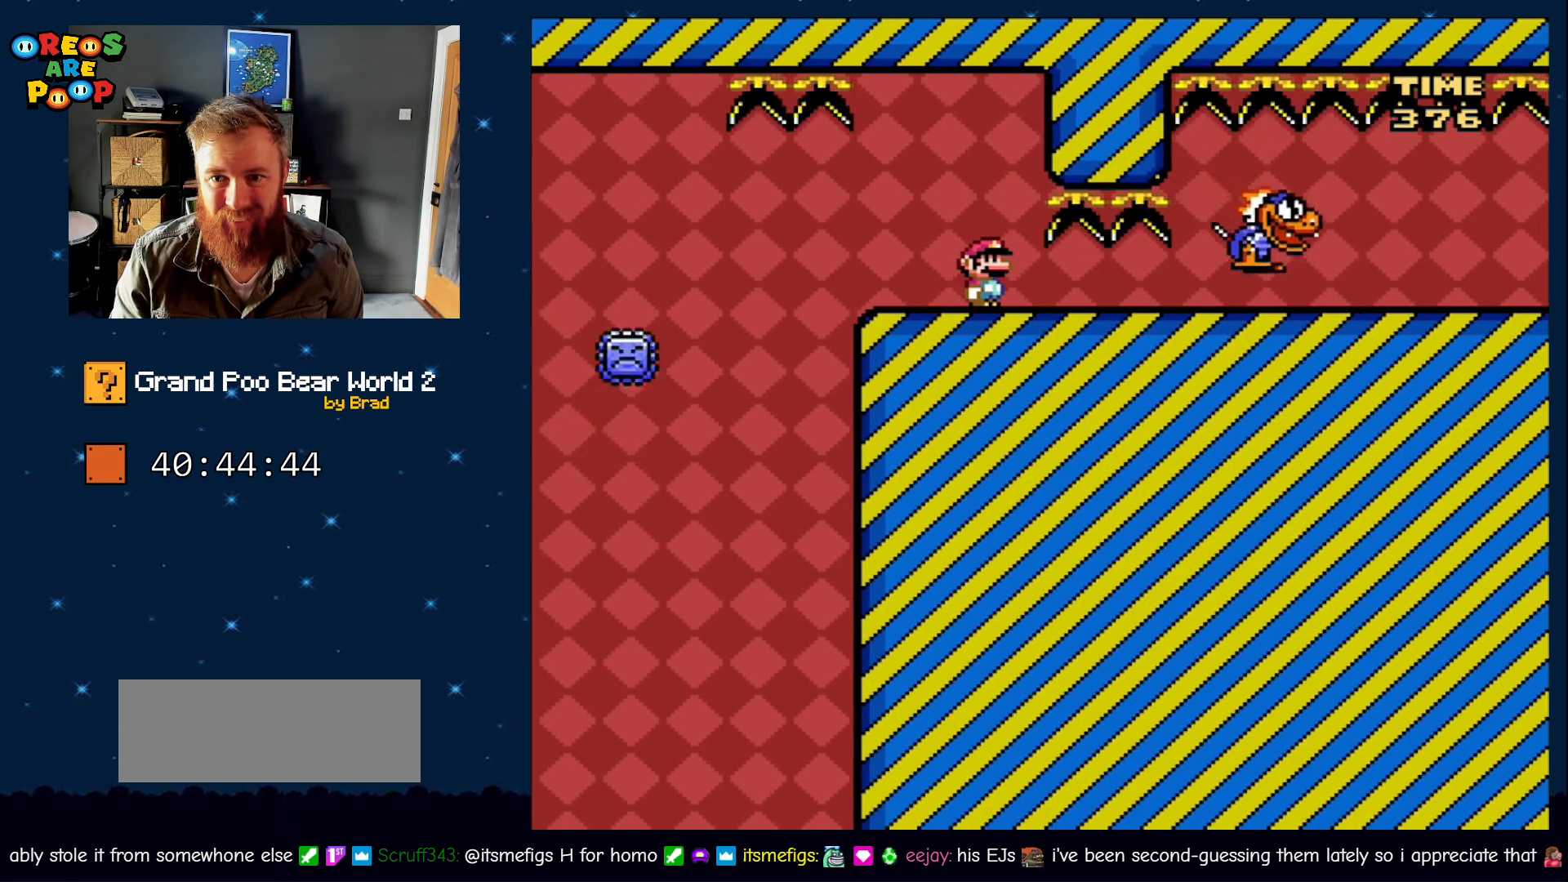
{"dt_ms": 500, "buttons": ["B", "Y"], "events": [[200, "DPAD_RIGHT", "down"], [450, "DPAD_RIGHT", "up"]]}
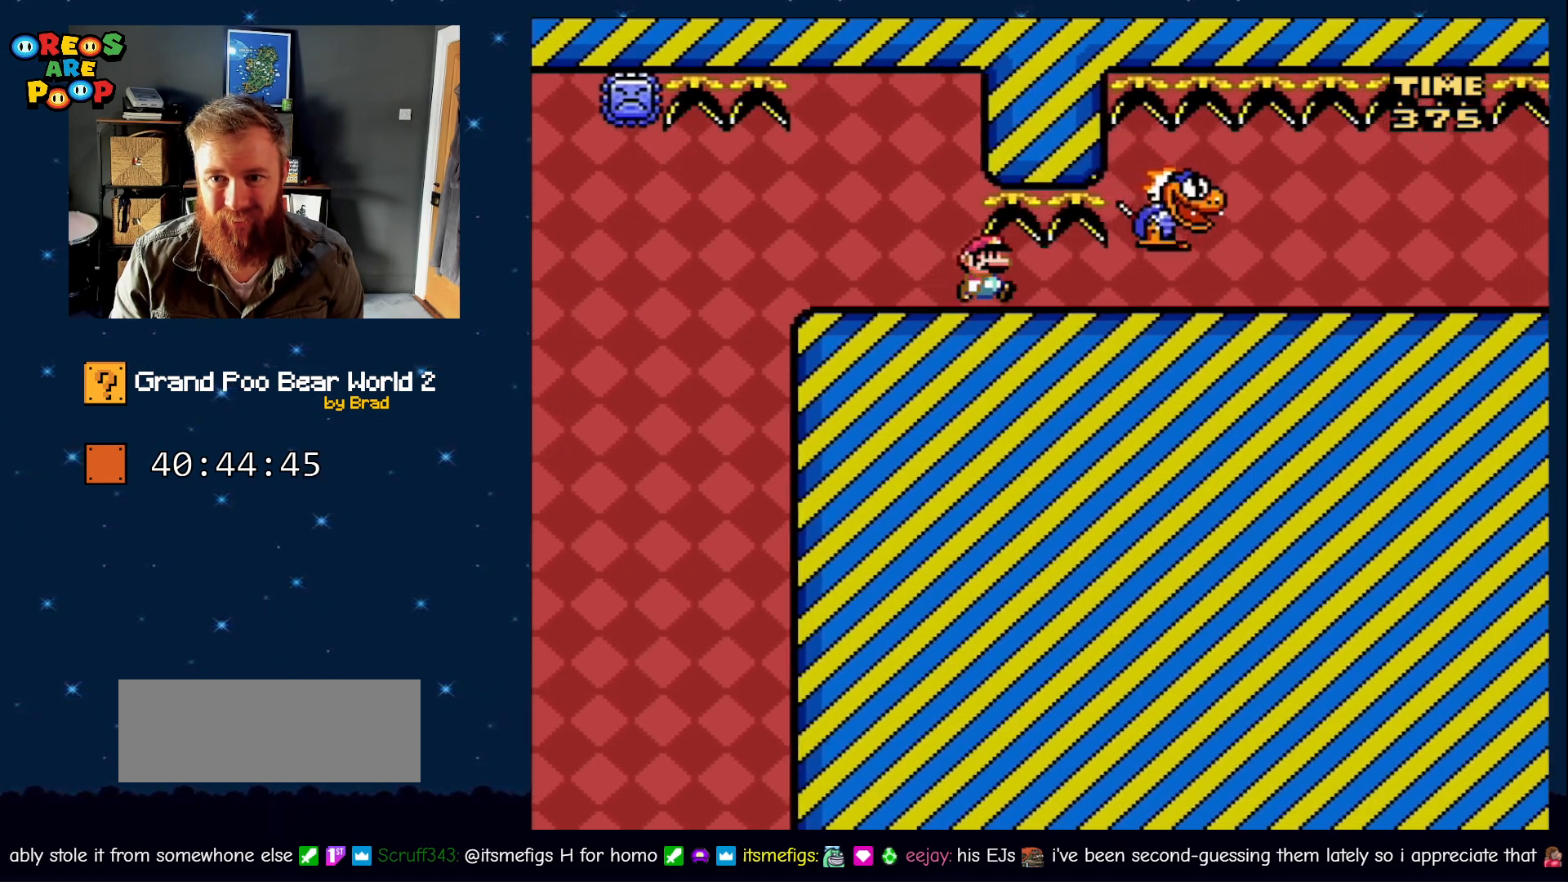
{"dt_ms": 500, "buttons": ["B", "Y"], "events": []}
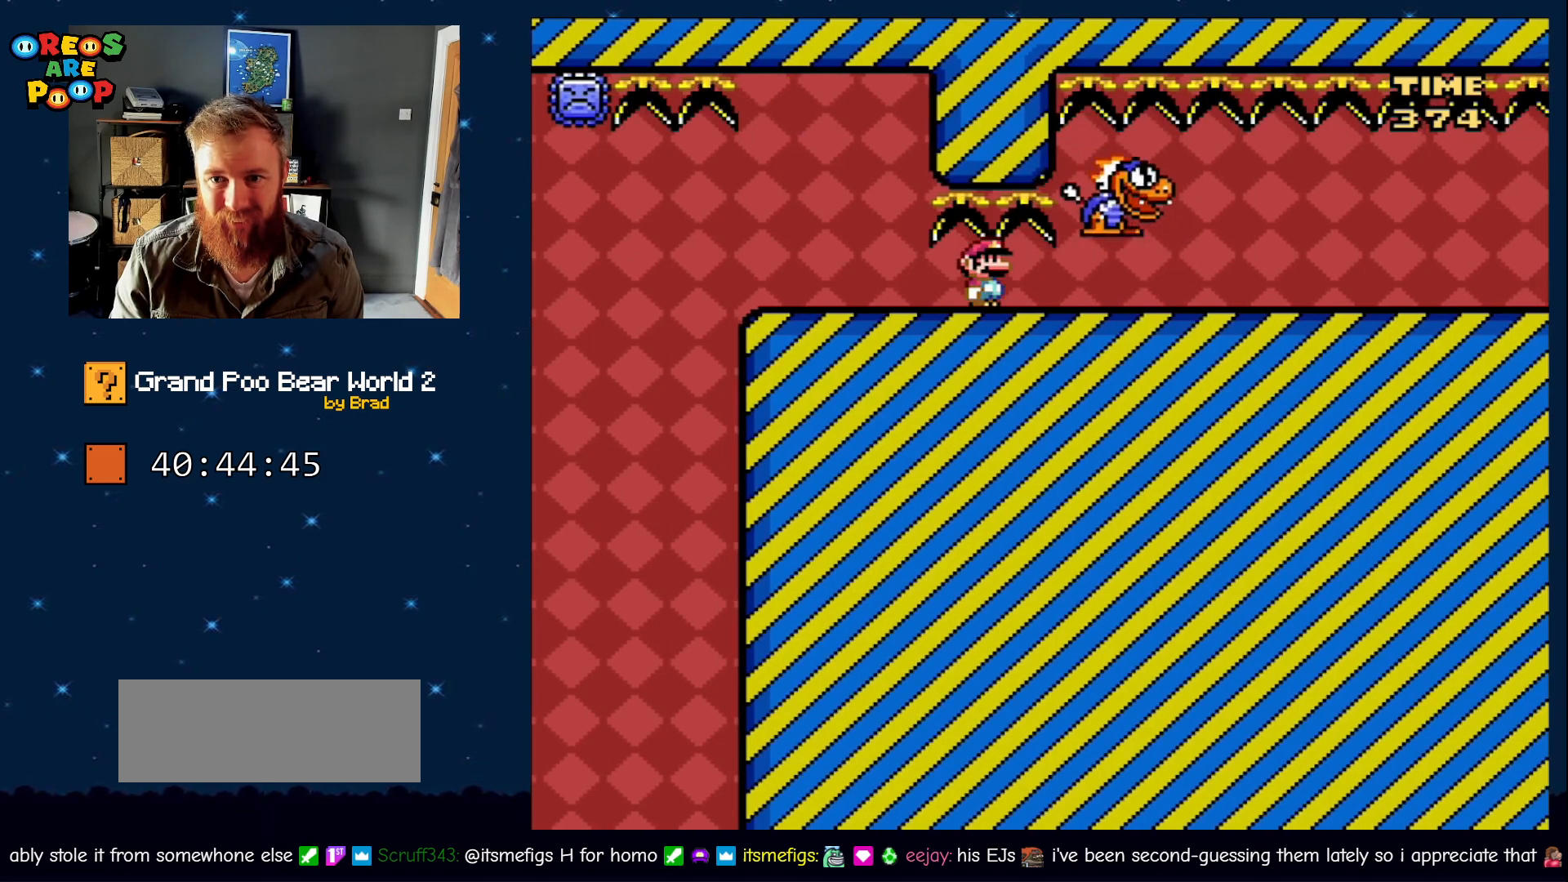
{"dt_ms": 500, "buttons": ["B", "Y"], "events": [[417, "DPAD_RIGHT", "down"], [500, "DPAD_RIGHT", "up"]]}
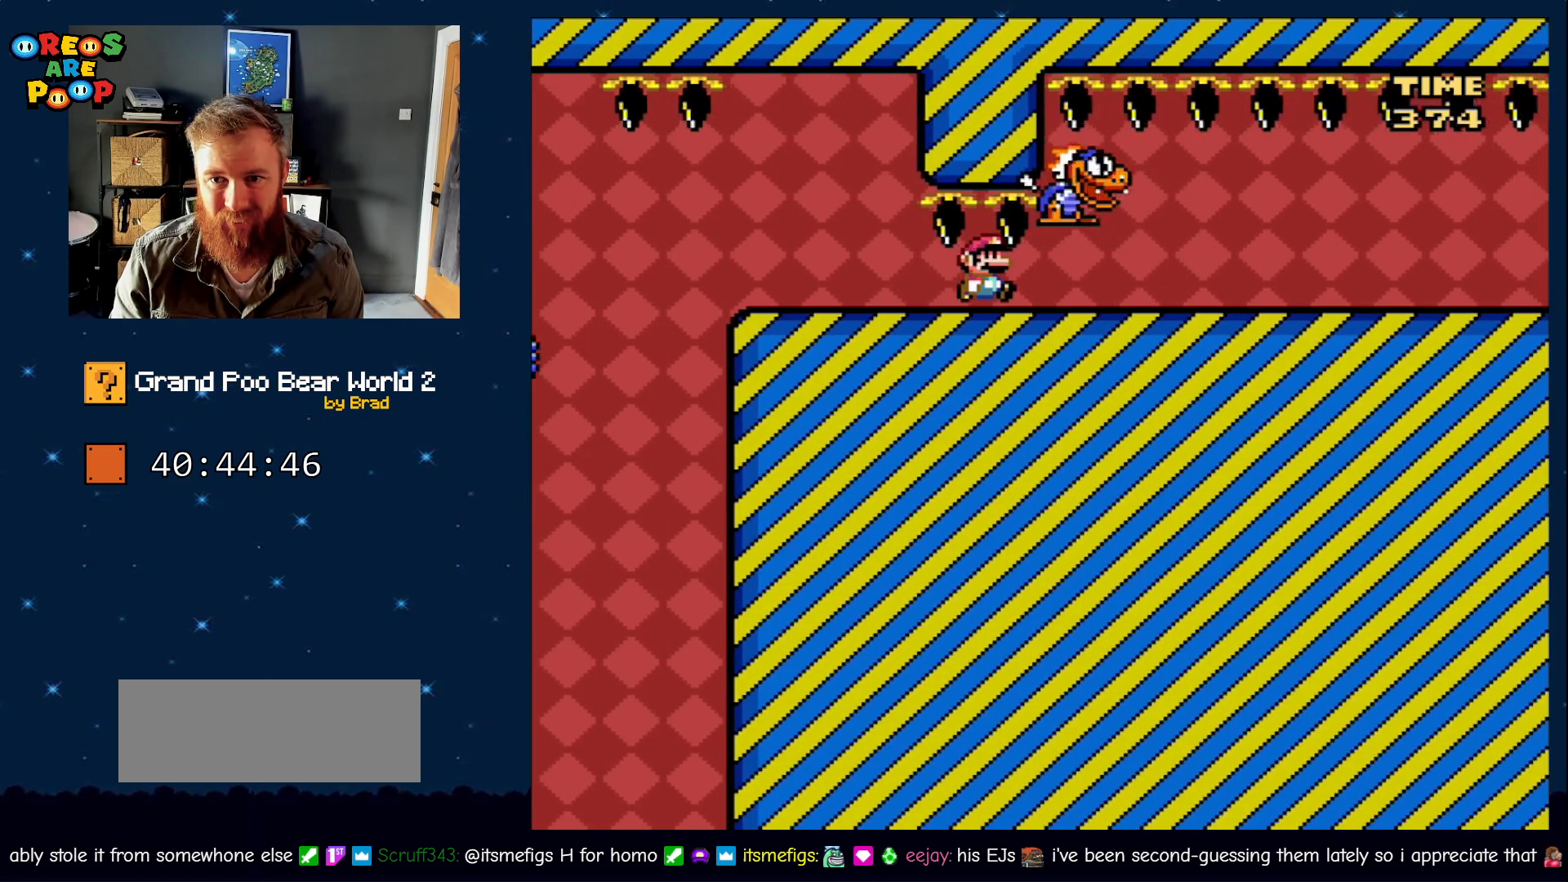
{"dt_ms": 1000, "buttons": ["B", "Y"], "events": [[83, "START", "down"], [317, "DPAD_RIGHT", "down"], [417, "DPAD_RIGHT", "up"], [533, "START", "up"]]}
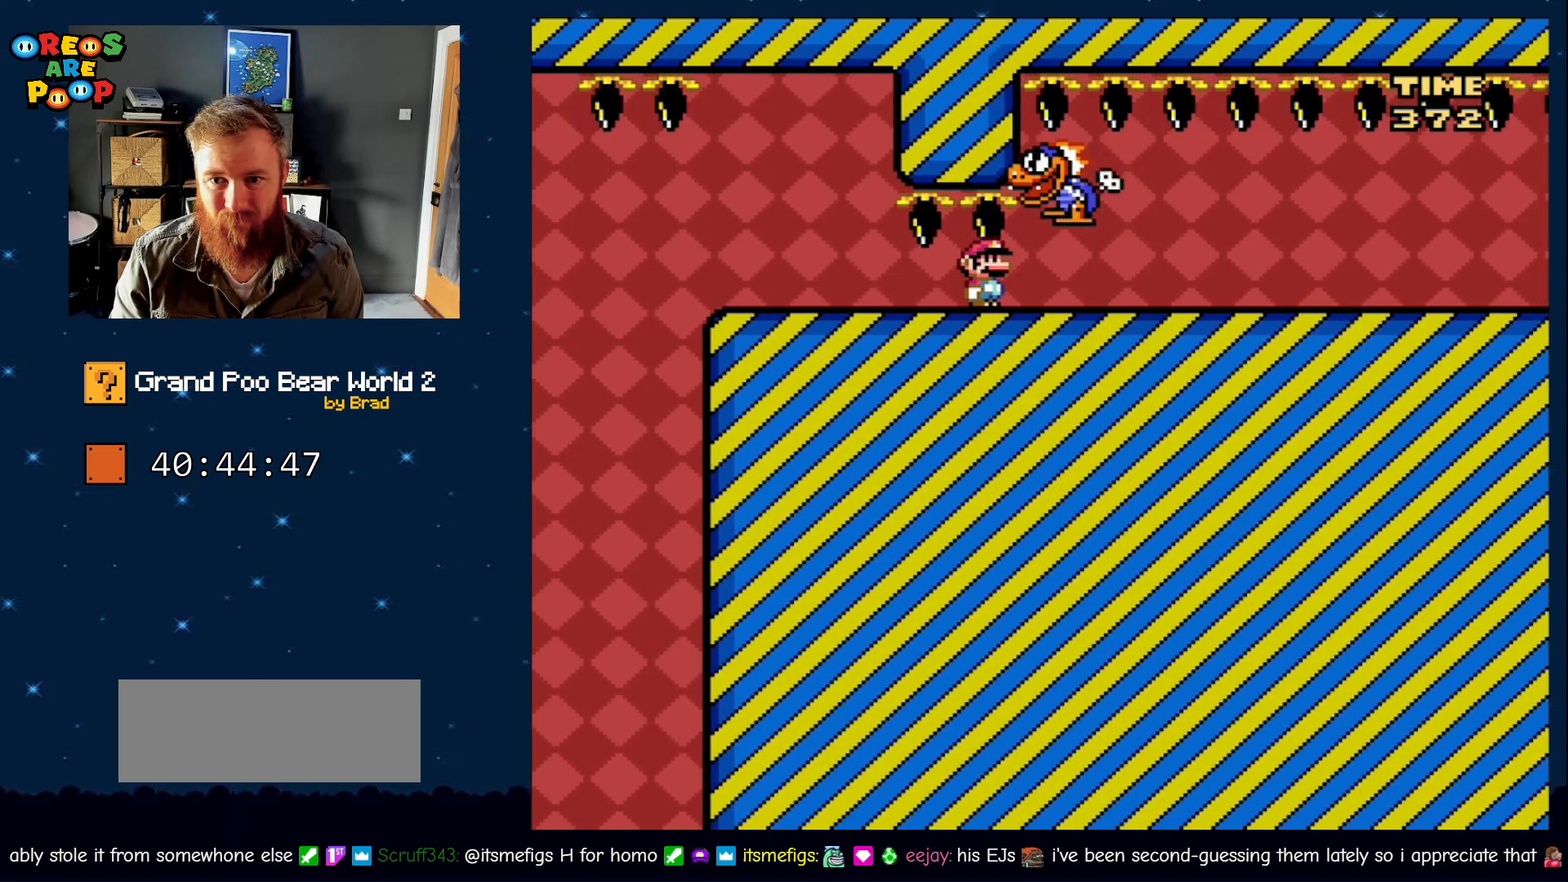
{"dt_ms": 500, "buttons": ["B", "Y"], "events": []}
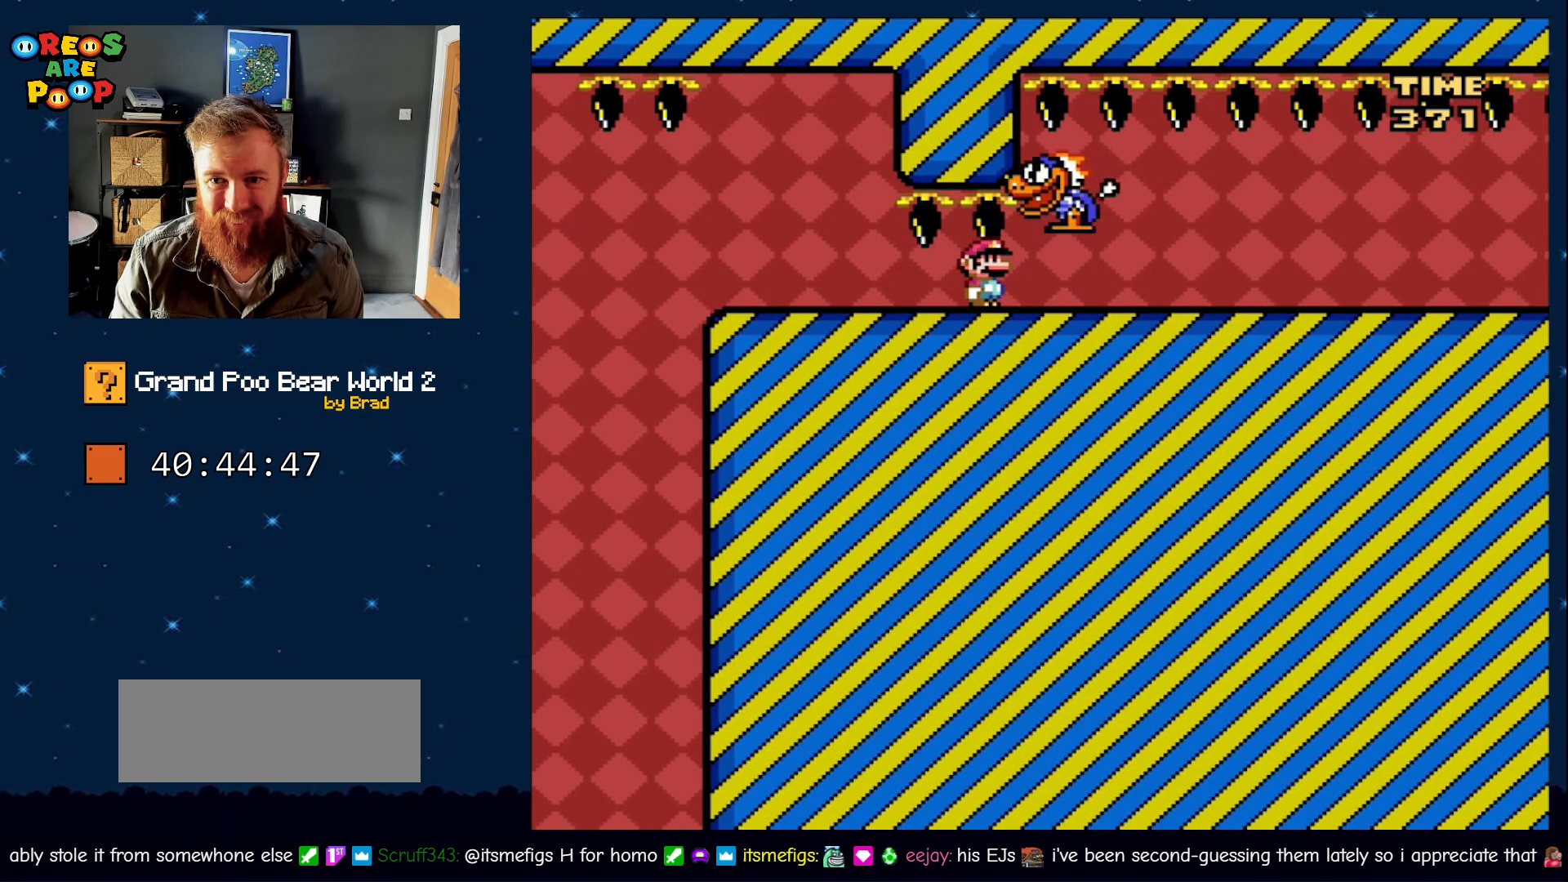
{"dt_ms": 500, "buttons": ["B", "Y"], "events": []}